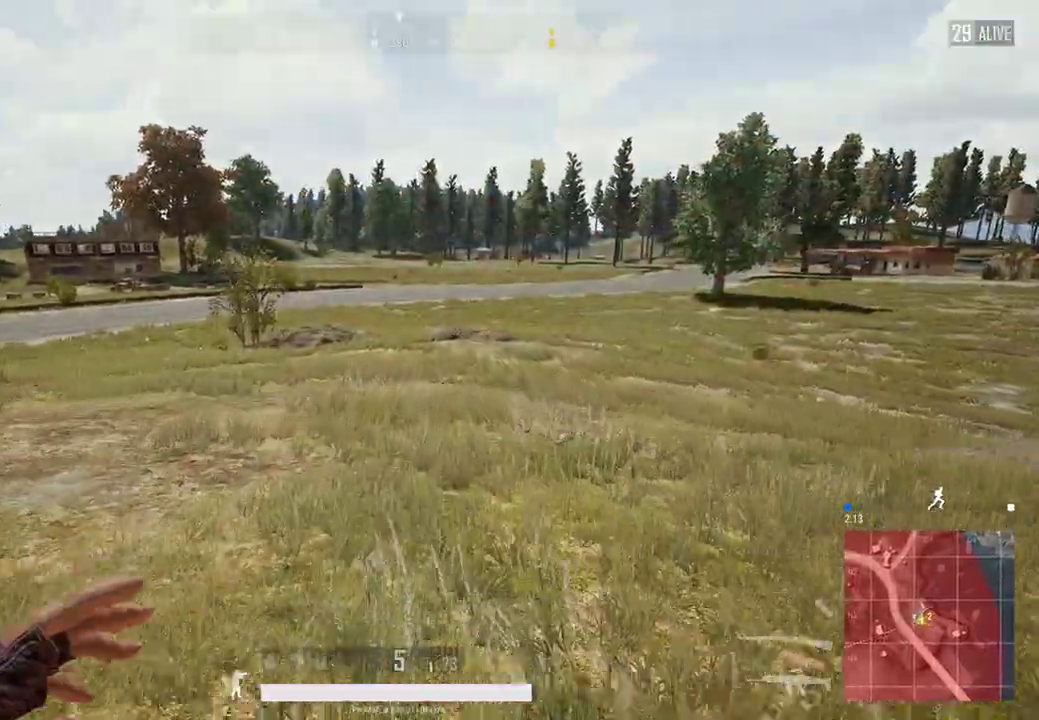
Gameplay with keyboard and mouse; each line is a JSON object with the keys and mouse buttons held at the frame after it. "events" lists presses ("down") and releases ("up") of "a", "c", "ctrl", "d", "e", "f", "q", "r", "s", "shift", "space", "tab", "w", "x", "z", "mouse_left", "mouse_wheel", "mouse_right", "mouse_mb4" and "mouse_mb5" between this image and that frame as [ms after this image, input, new state], when the widget could be followed in between. "mouse_left", "mouse_wheel", "mouse_right", "mouse_mb4", "mouse_mb5" = the "left", "wheel", "right", "mb4", "mb5" buttons of the "mouse" list. No other keys are recorded. "wheel" means that the mouse wheel is clicked or scrolled. Not read: mouse_move.
{"keys": ["d", "shift", "w"], "mouse": [], "events": [[267, "d", "down"], [300, "w", "down"], [500, "shift", "down"]]}
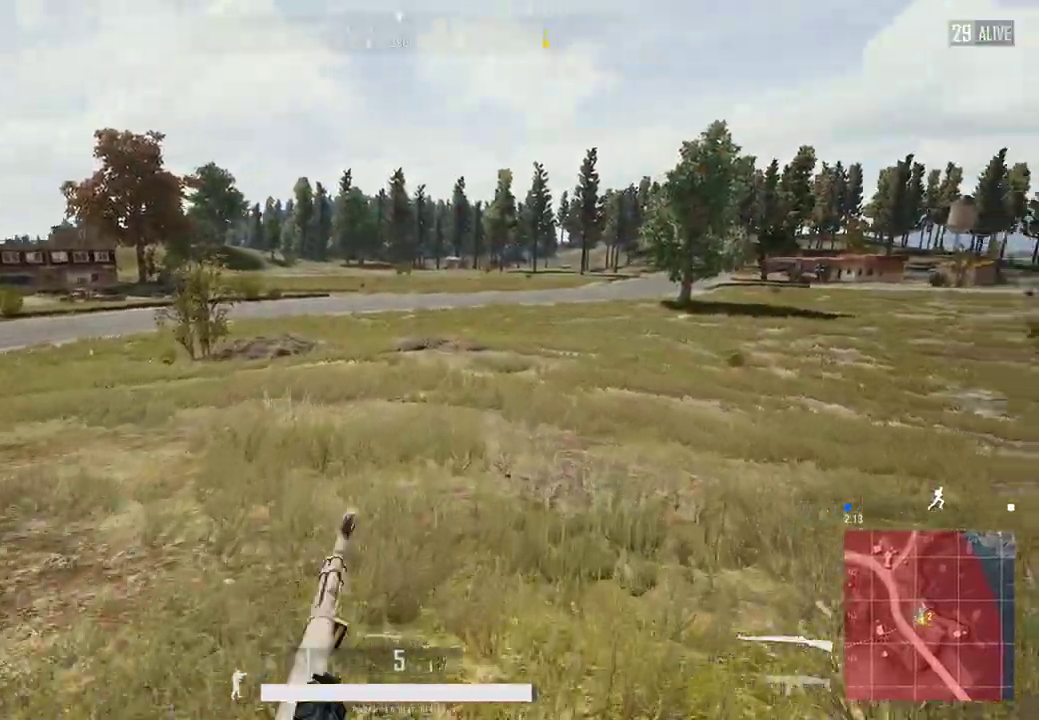
{"keys": ["d", "shift", "w"], "mouse": [], "events": []}
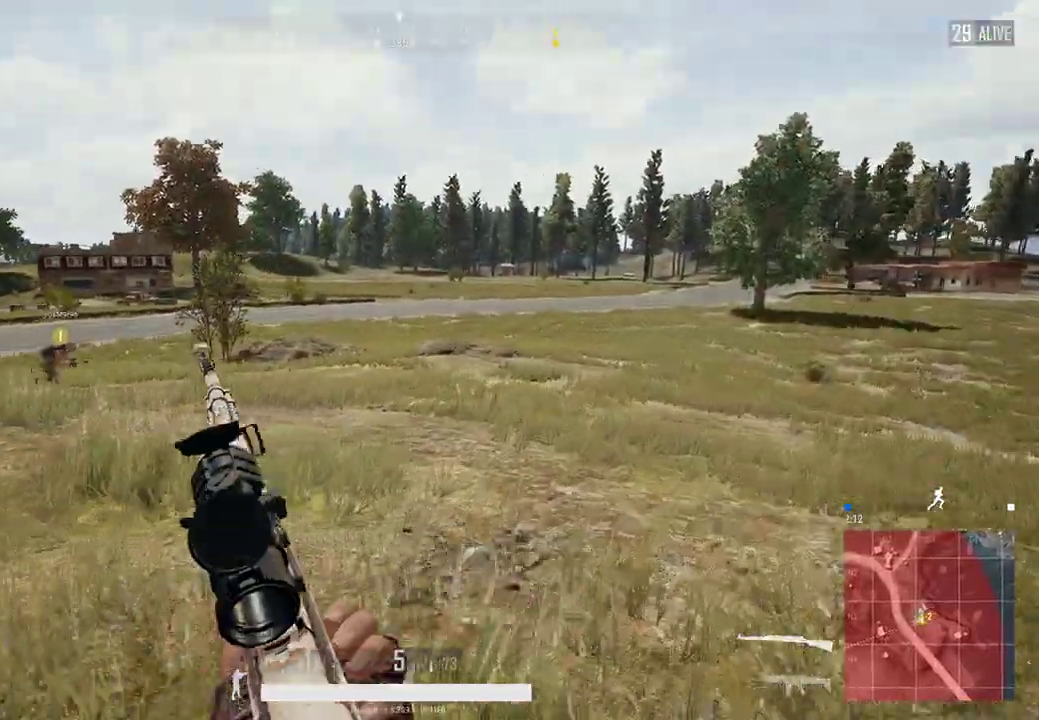
{"keys": ["d"], "mouse": [], "events": [[167, "mouse_right", "down"], [167, "shift", "up"], [233, "mouse_right", "up"], [267, "mouse_right", "down"], [267, "w", "up"], [300, "mouse_right", "up"]]}
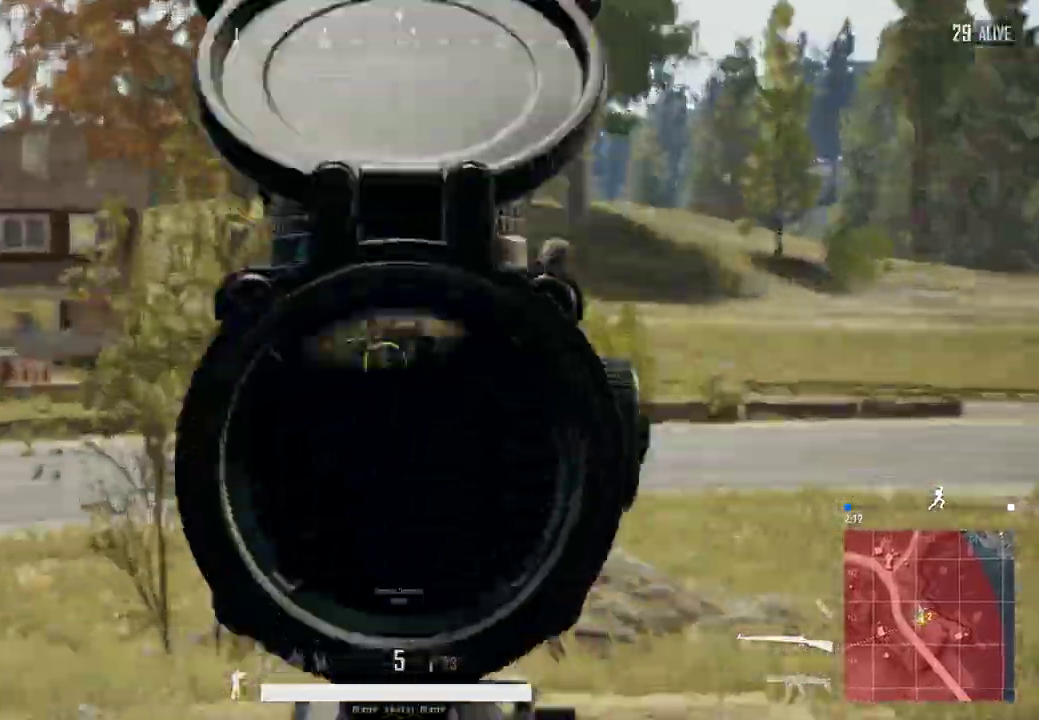
{"keys": ["d"], "mouse": [], "events": [[367, "mouse_right", "down"], [467, "mouse_right", "up"]]}
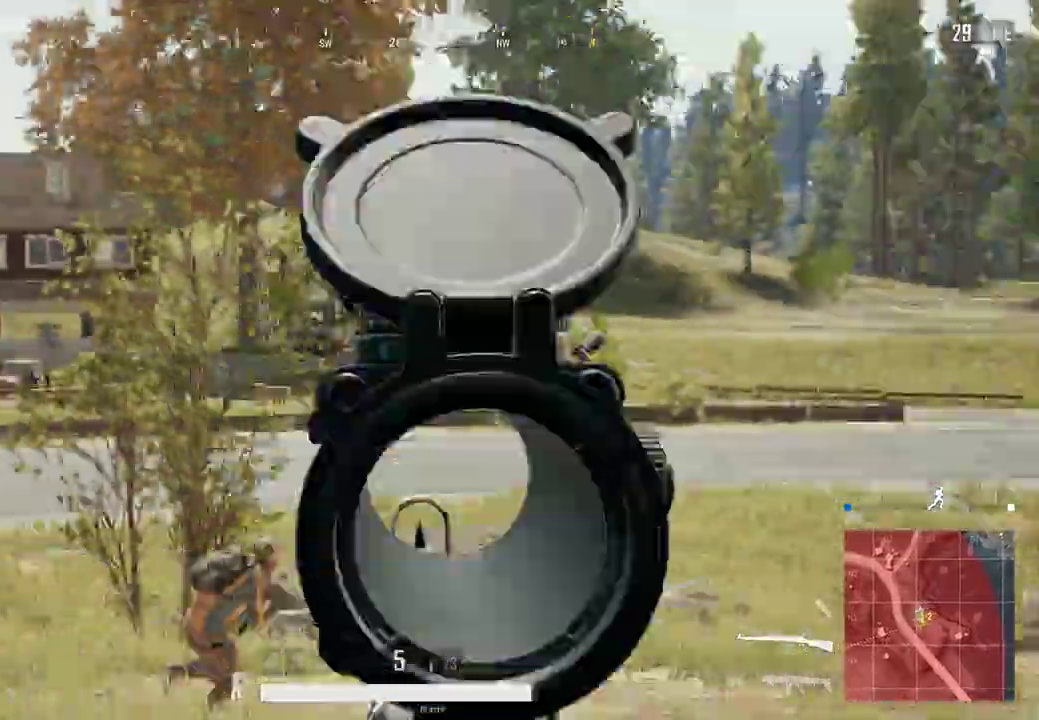
{"keys": ["shift", "w"], "mouse": [], "events": [[133, "w", "down"], [167, "shift", "down"], [267, "d", "up"]]}
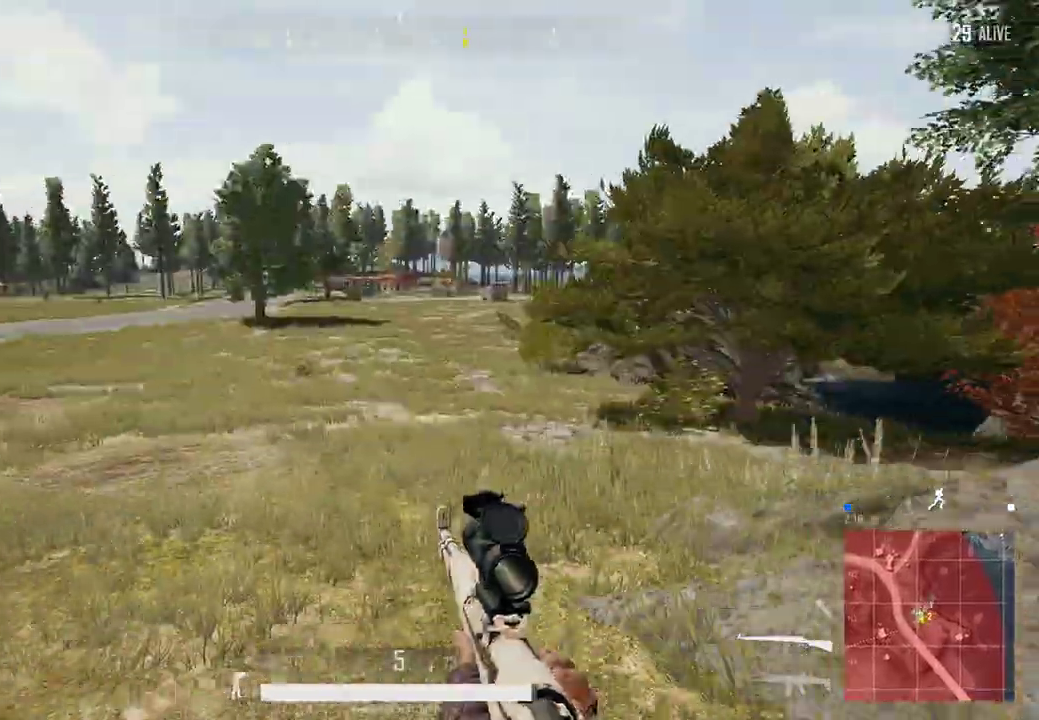
{"keys": [], "mouse": [], "events": [[100, "x", "down"], [233, "x", "up"], [333, "shift", "up"], [400, "w", "up"]]}